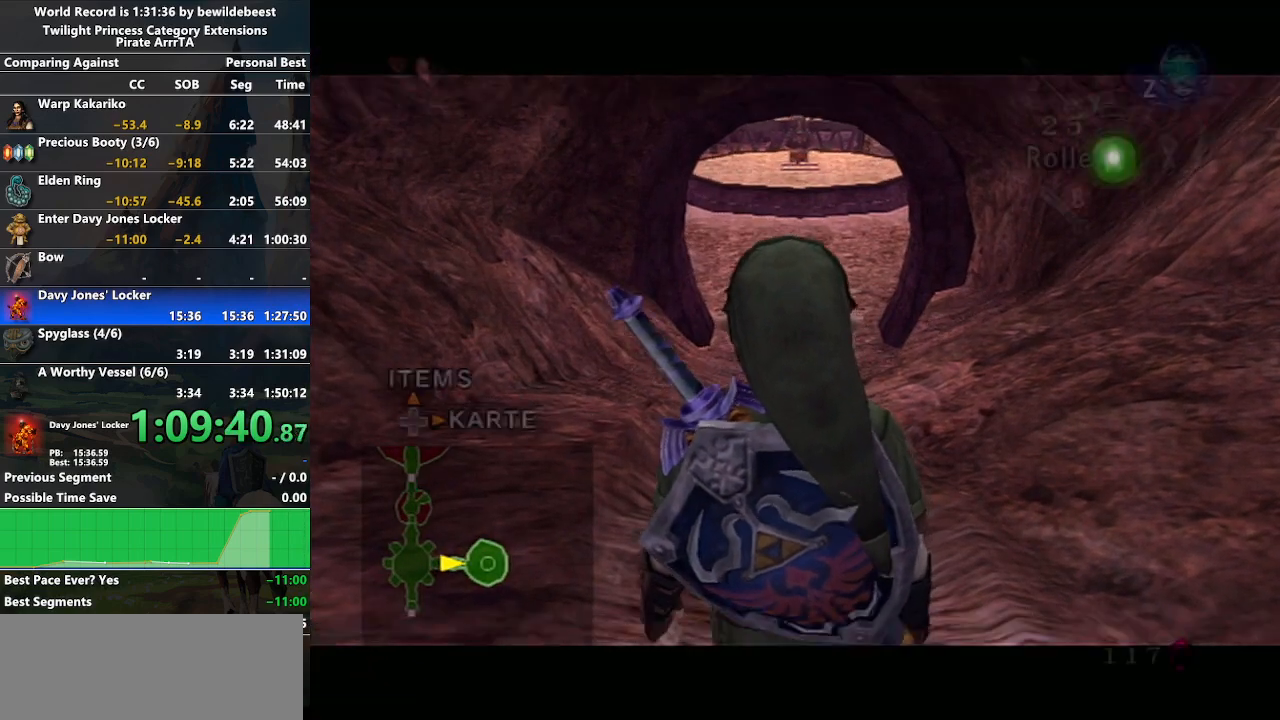
Gameplay with a controller (Nintendo layout); each line is a JSON object with the inputs held at the frame after it. "events" lists button and stick changes between this image and that frame as [ms after this image, input, new state], when the widget could be followed in between. Not read: L3 R3.
{"buttons": [], "left_stick": "up", "right_stick": "center", "events": [[67, "A", "up"], [133, "A", "down"], [200, "A", "up"]]}
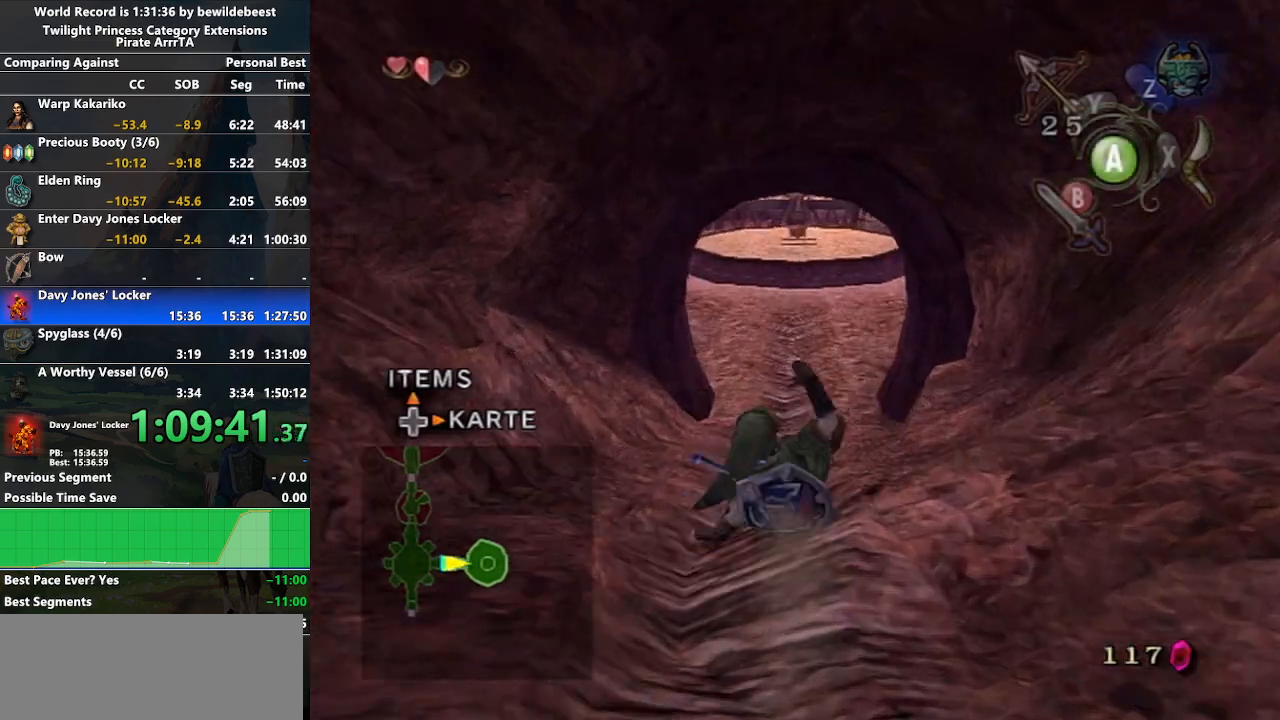
{"buttons": [], "left_stick": "up", "right_stick": "center", "events": [[183, "A", "down"], [250, "A", "up"], [317, "A", "down"], [433, "A", "up"]]}
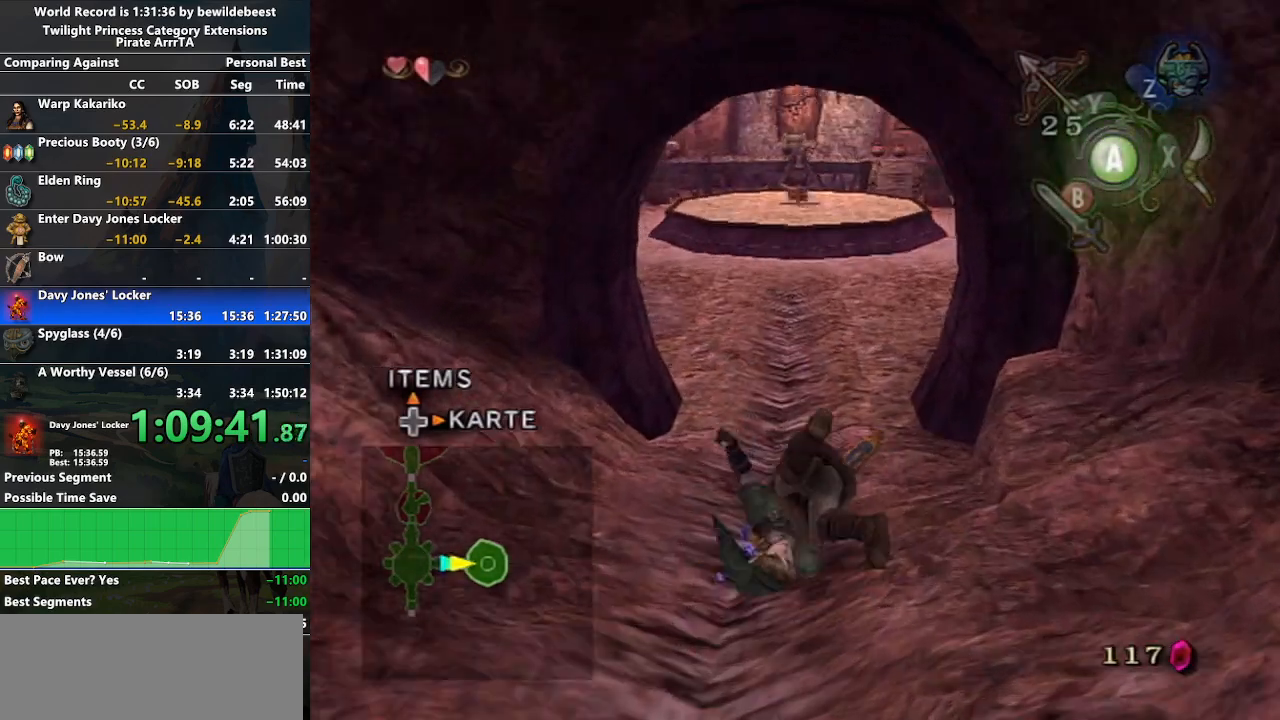
{"buttons": ["A"], "left_stick": "up", "right_stick": "center", "events": [[367, "A", "down"], [417, "A", "up"], [483, "A", "down"]]}
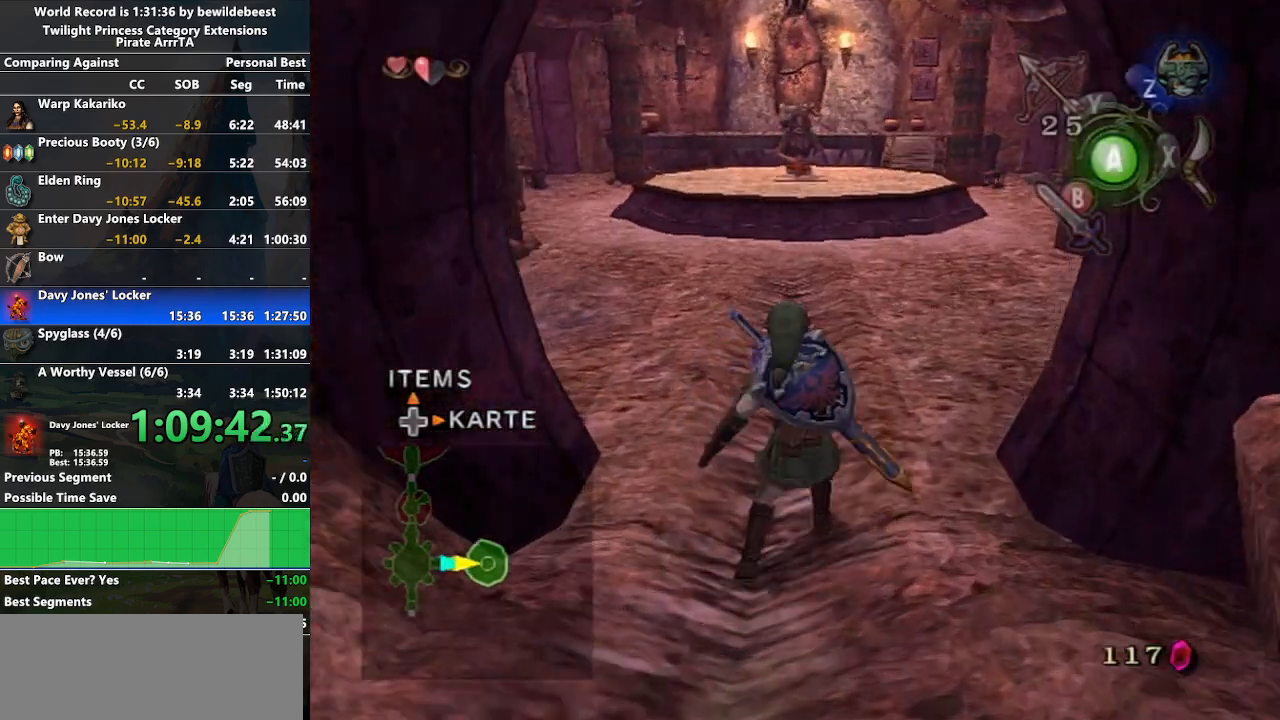
{"buttons": [], "left_stick": "up", "right_stick": "center", "events": [[100, "A", "up"]]}
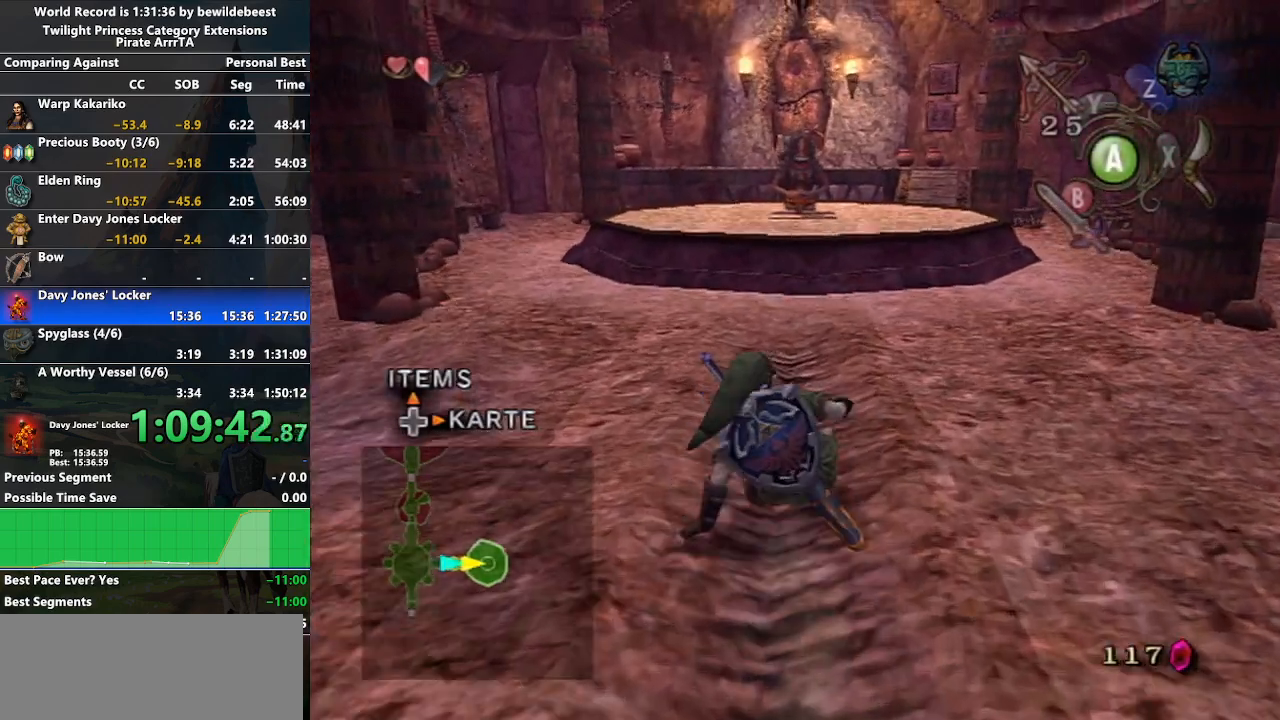
{"buttons": [], "left_stick": "up", "right_stick": "center", "events": [[67, "A", "down"], [133, "A", "up"], [200, "A", "down"], [317, "A", "up"]]}
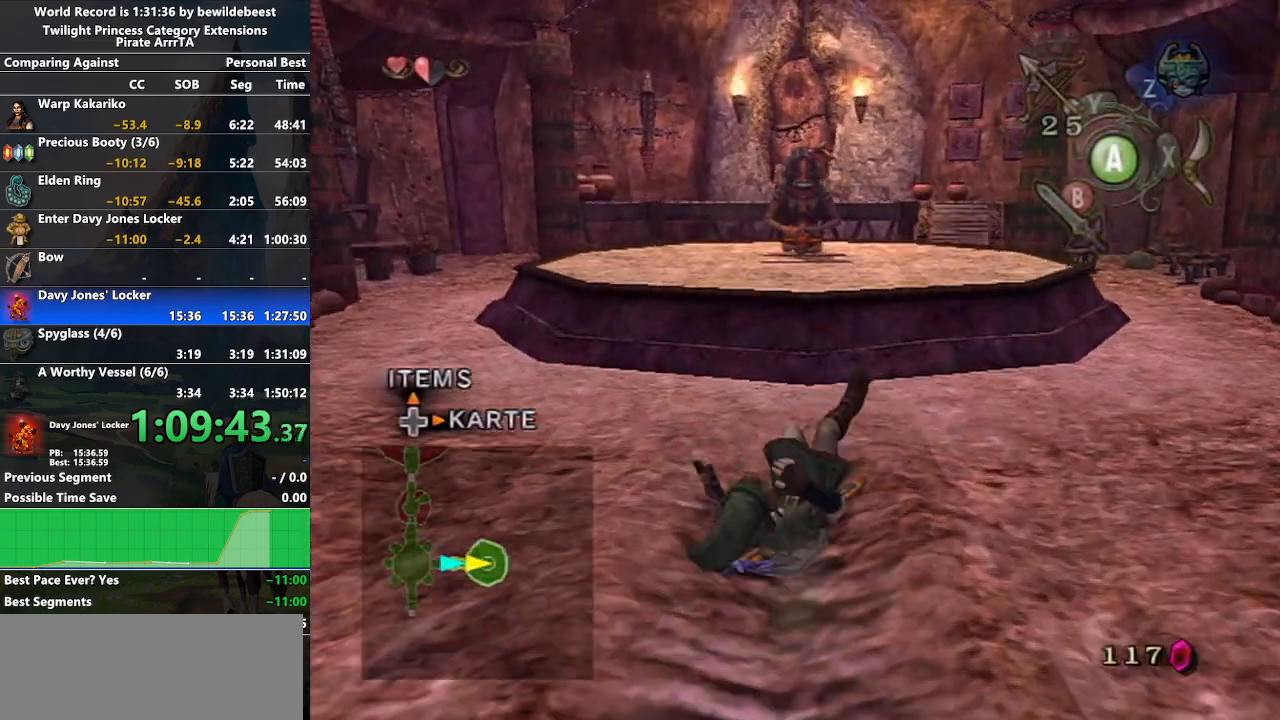
{"buttons": [], "left_stick": "up", "right_stick": "center", "events": []}
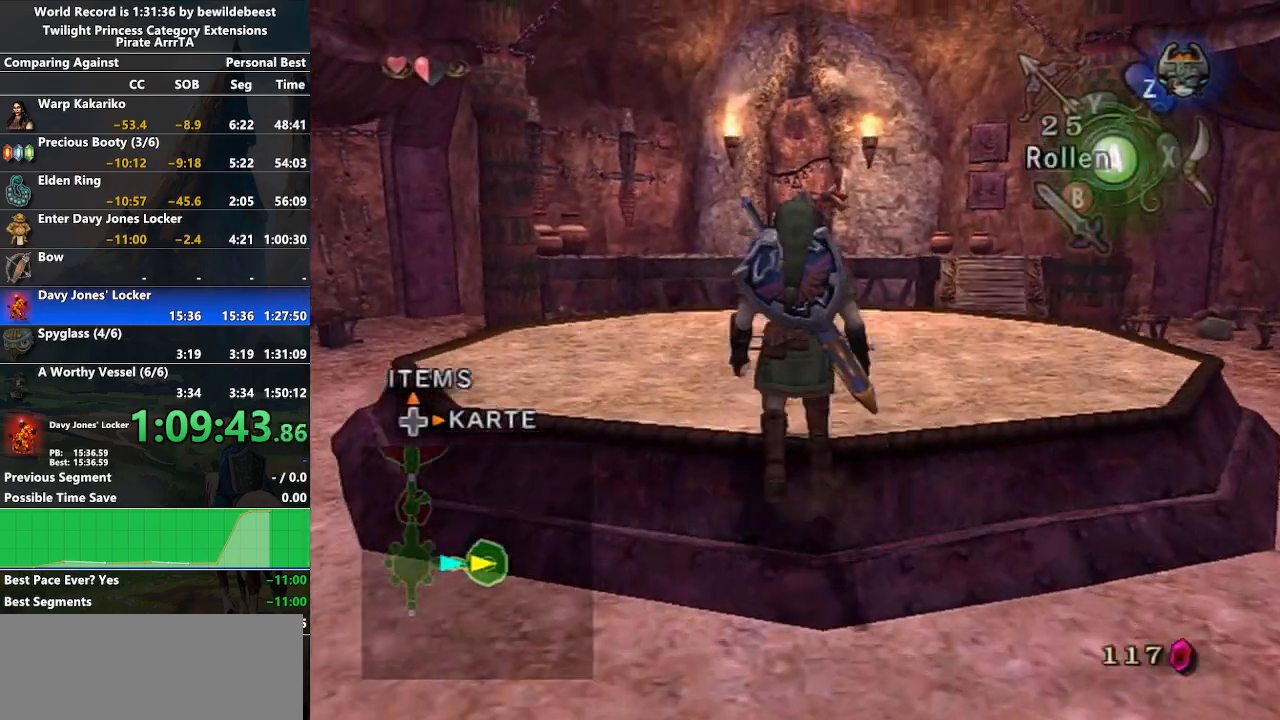
{"buttons": [], "left_stick": "up", "right_stick": "center", "events": []}
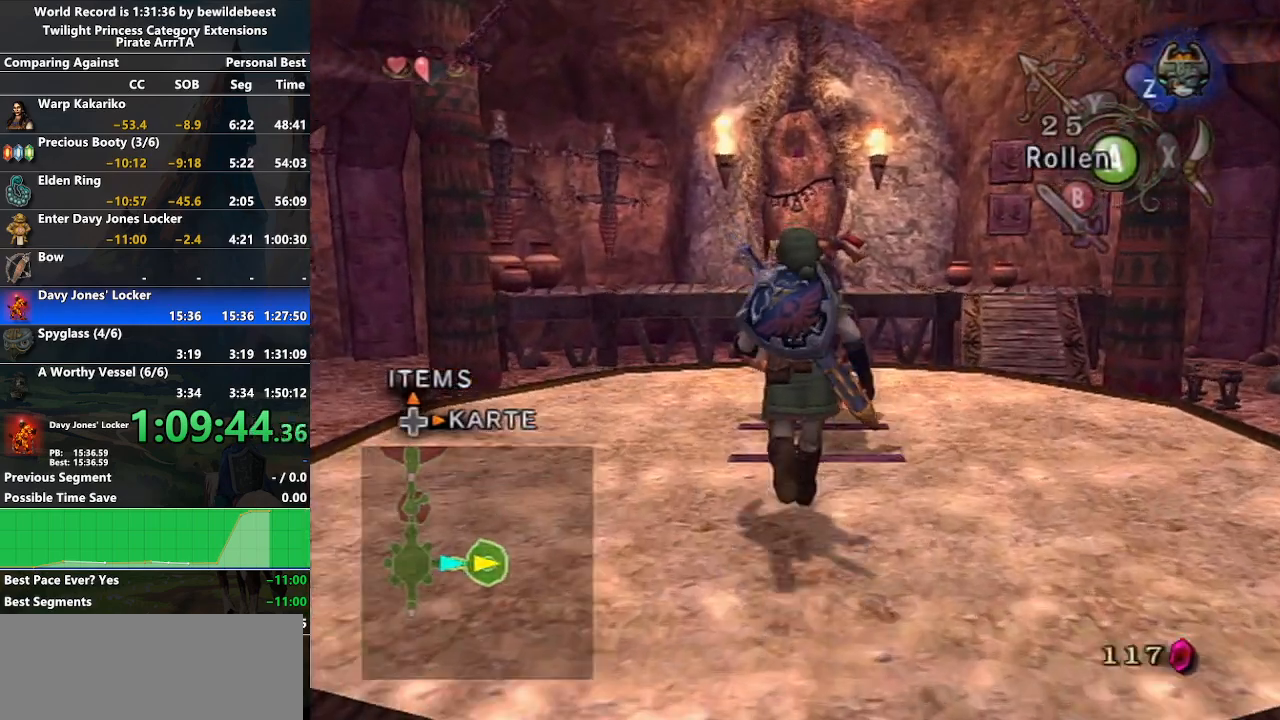
{"buttons": ["B"], "left_stick": "center", "right_stick": "center", "events": [[33, "L1", "down"], [83, "left_stick", "center"], [117, "A", "down"], [200, "A", "up"], [283, "A", "down"], [283, "L1", "up"], [333, "A", "up"], [400, "B", "down"], [433, "A", "down"], [450, "B", "up"], [483, "A", "up"], [500, "B", "down"]]}
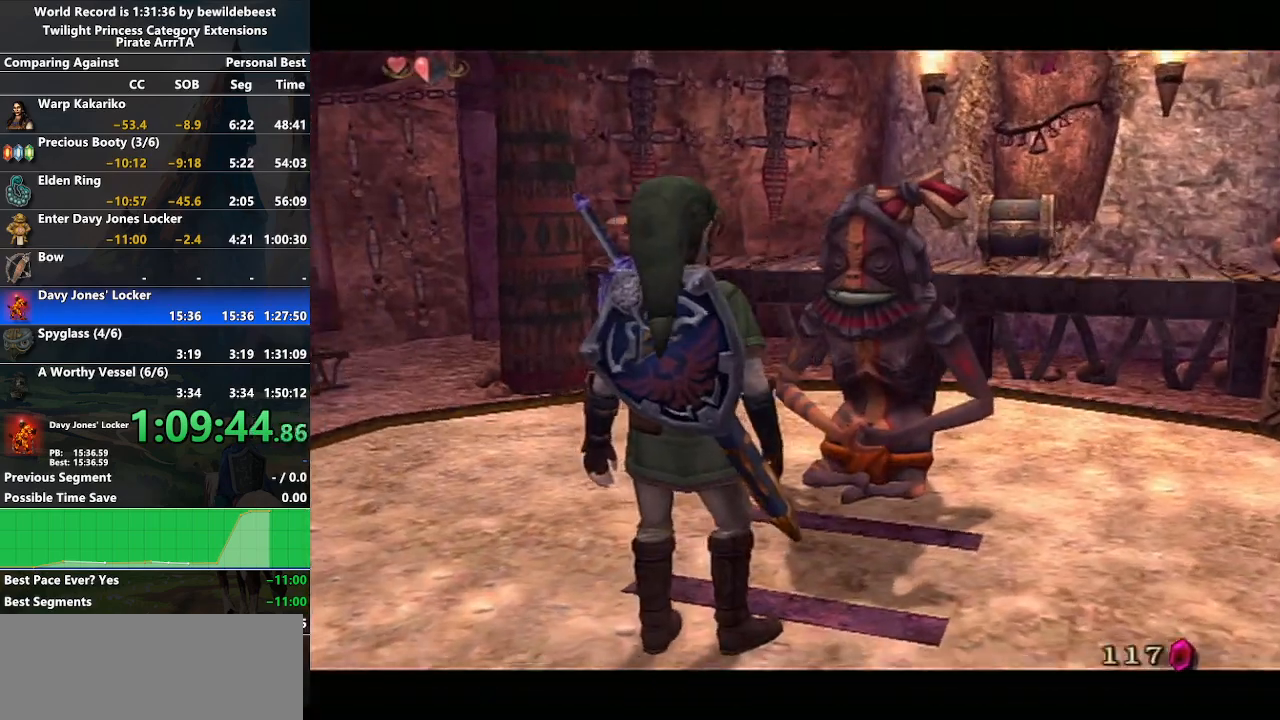
{"buttons": ["B"], "left_stick": "center", "right_stick": "center", "events": [[67, "A", "down"], [67, "B", "up"], [133, "B", "down"], [150, "A", "up"], [183, "B", "up"], [200, "A", "down"], [250, "B", "down"], [267, "A", "up"], [300, "B", "up"], [317, "A", "down"], [367, "A", "up"], [383, "B", "down"], [433, "B", "up"], [450, "A", "down"], [500, "A", "up"], [500, "B", "down"]]}
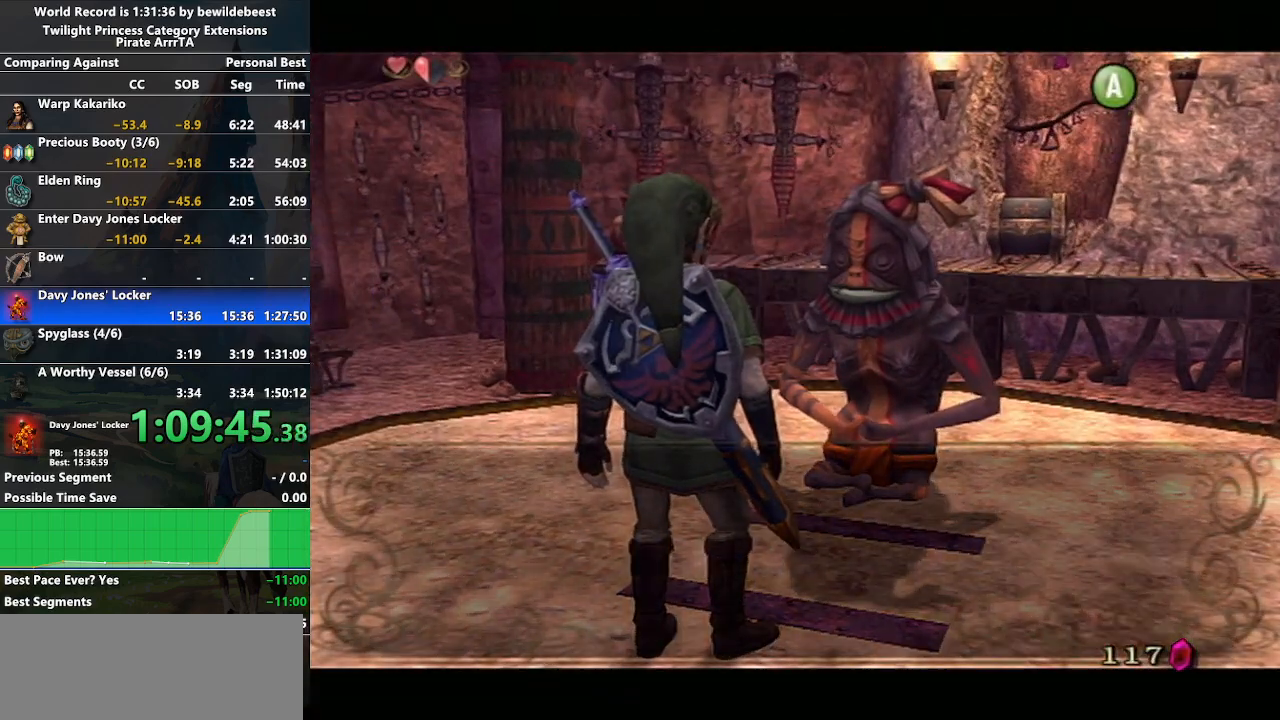
{"buttons": ["A"], "left_stick": "center", "right_stick": "center", "events": [[67, "A", "down"], [67, "B", "up"], [150, "A", "up"], [150, "B", "down"], [233, "A", "down"], [233, "B", "up"], [283, "A", "up"], [300, "B", "down"], [350, "B", "up"], [367, "A", "down"], [417, "A", "up"], [433, "B", "down"], [500, "A", "down"], [500, "B", "up"]]}
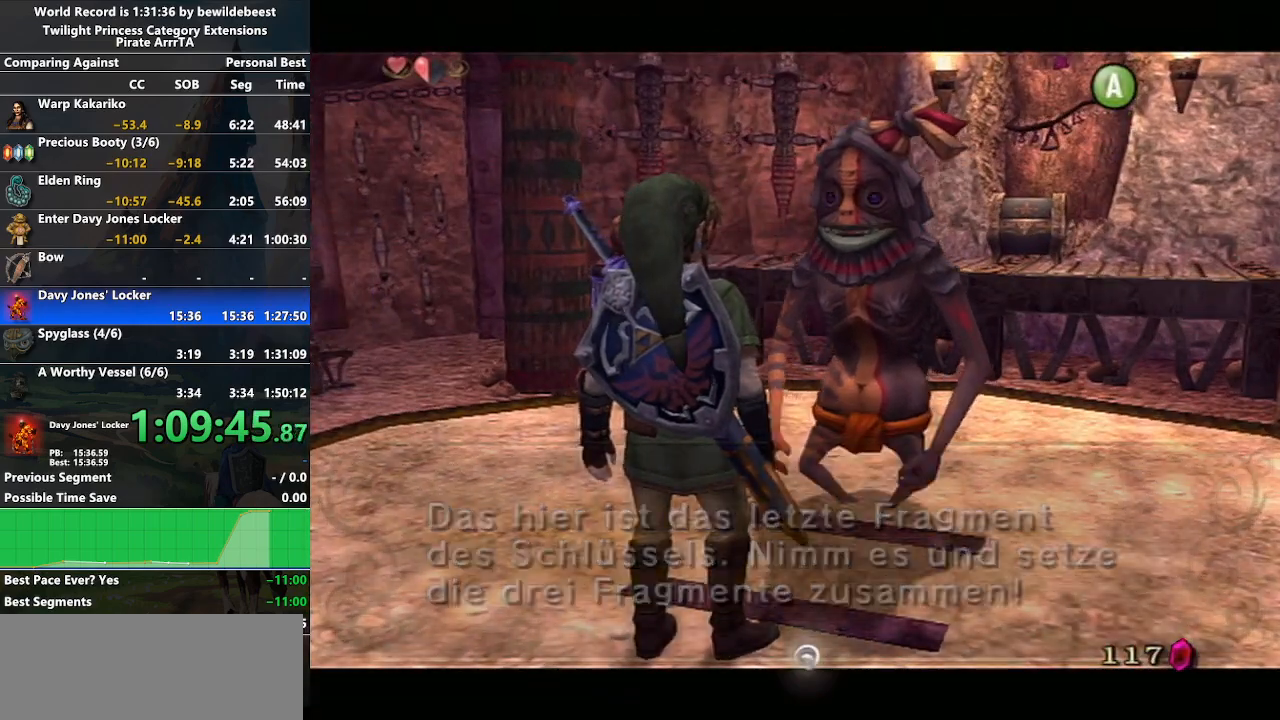
{"buttons": ["B"], "left_stick": "center", "right_stick": "center", "events": [[67, "A", "up"], [67, "B", "down"], [150, "A", "down"], [150, "B", "up"], [217, "A", "up"], [217, "B", "down"], [267, "B", "up"], [283, "A", "down"], [333, "A", "up"], [350, "B", "down"], [383, "B", "up"], [433, "A", "down"], [483, "A", "up"], [483, "B", "down"]]}
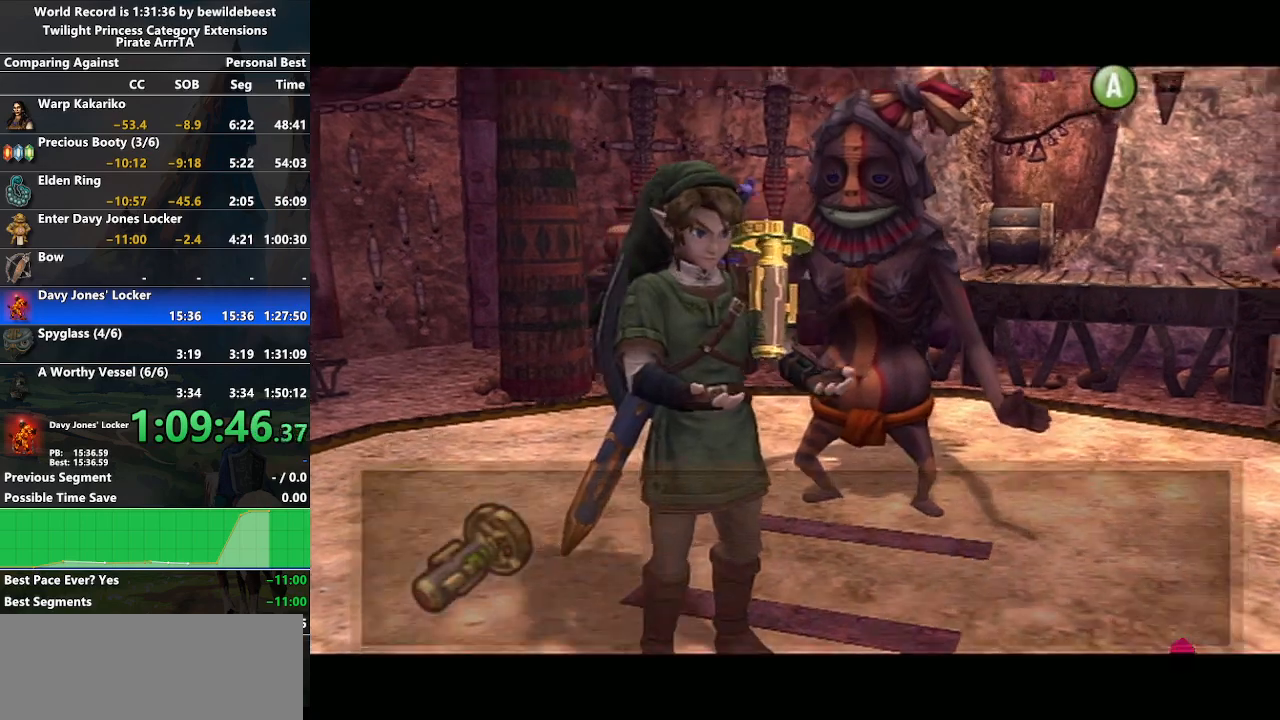
{"buttons": ["A"], "left_stick": "center", "right_stick": "center", "events": [[17, "B", "up"], [33, "A", "down"], [83, "B", "down"], [100, "A", "up"], [167, "B", "up"], [183, "A", "down"], [217, "B", "down"], [233, "A", "up"], [283, "B", "up"], [300, "A", "down"], [367, "A", "up"], [467, "A", "down"]]}
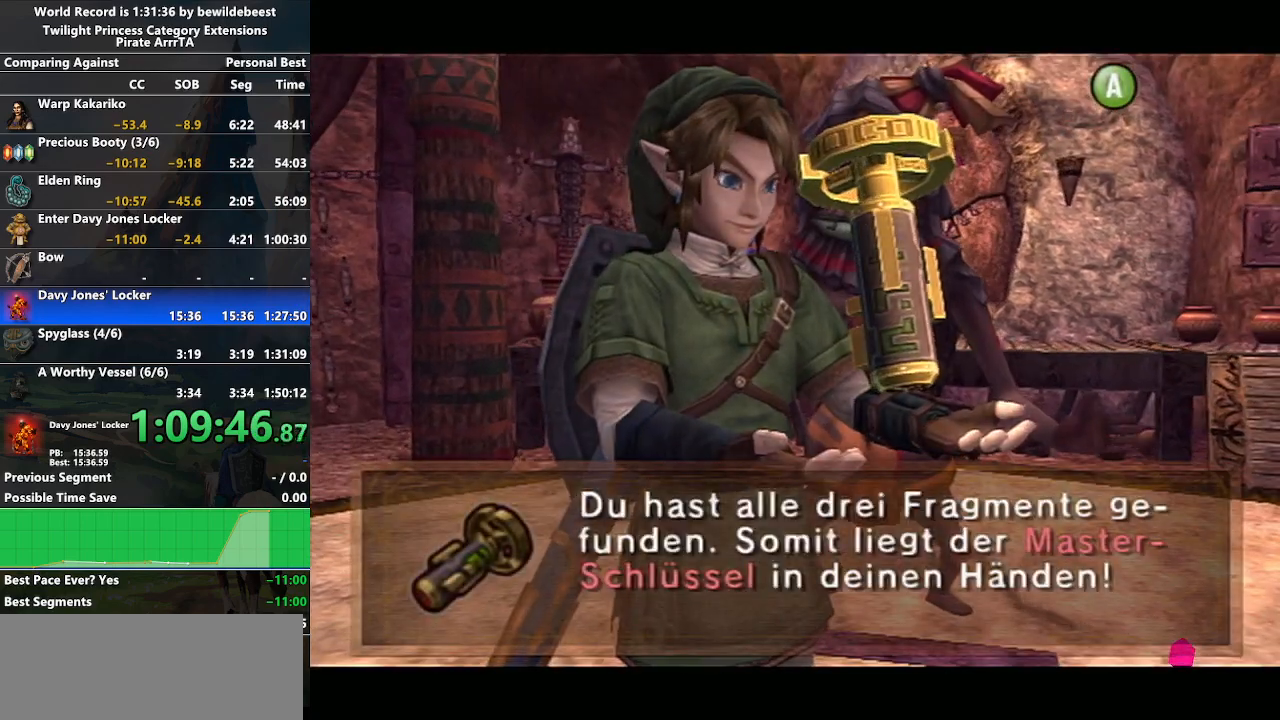
{"buttons": ["B"], "left_stick": "center", "right_stick": "center", "events": [[33, "A", "up"], [83, "B", "down"], [133, "A", "down"], [133, "B", "up"], [217, "A", "up"], [233, "B", "down"], [283, "A", "down"], [283, "B", "up"], [350, "A", "up"], [350, "B", "down"], [417, "A", "down"], [417, "B", "up"], [483, "A", "up"], [500, "B", "down"]]}
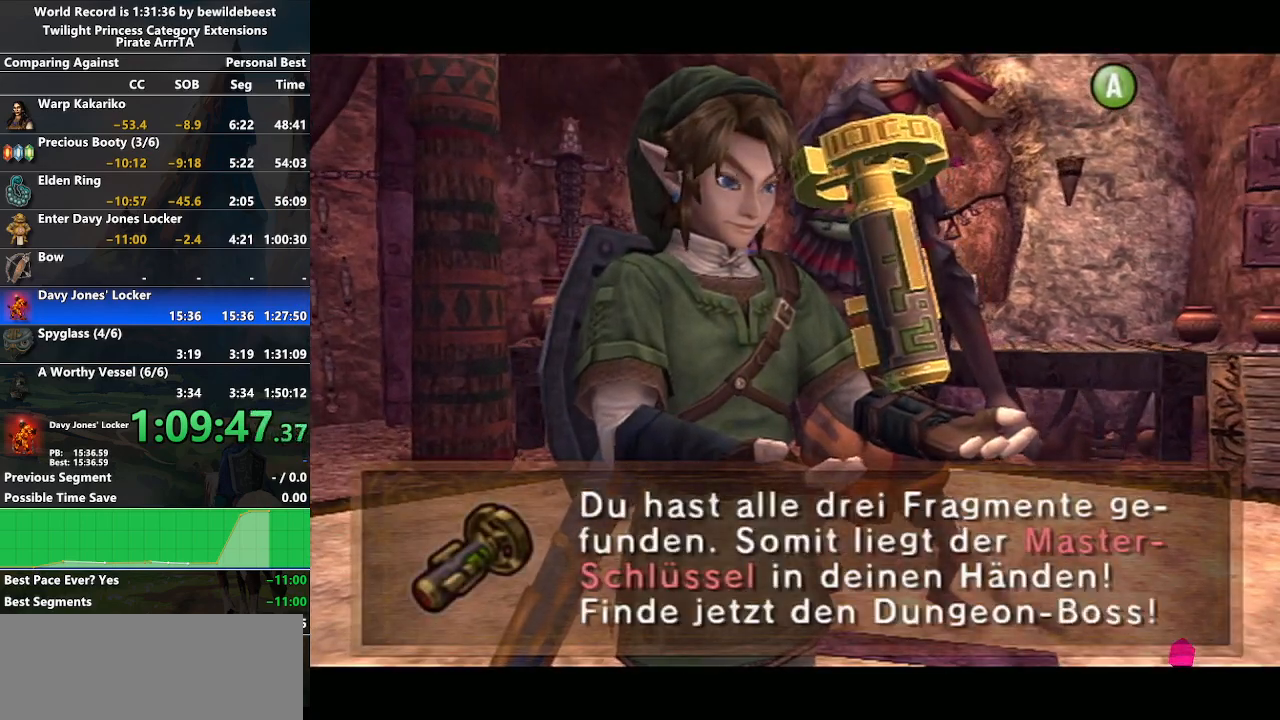
{"buttons": ["A"], "left_stick": "center", "right_stick": "center", "events": [[50, "B", "up"], [67, "A", "down"], [117, "B", "down"], [133, "A", "up"], [200, "A", "down"], [200, "B", "up"], [267, "A", "up"], [267, "B", "down"], [350, "A", "down"], [350, "B", "up"], [400, "A", "up"], [400, "B", "down"], [483, "B", "up"], [500, "A", "down"]]}
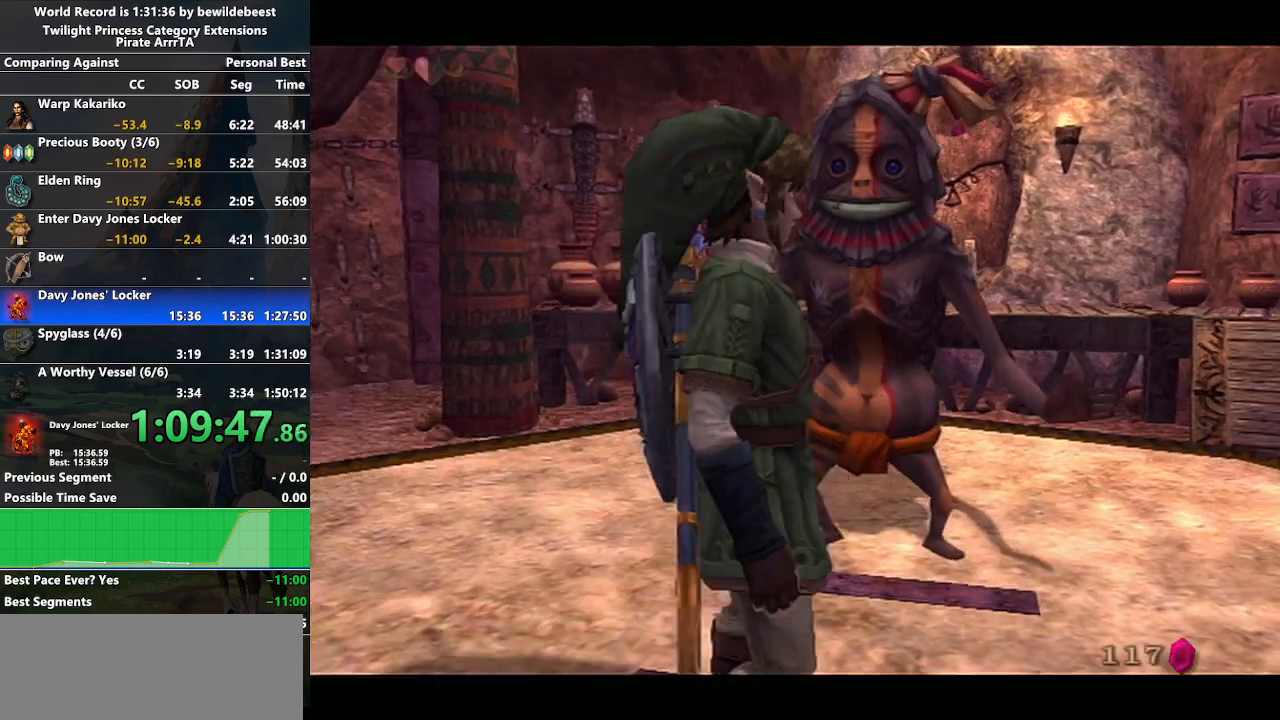
{"buttons": [], "left_stick": "center", "right_stick": "center", "events": [[33, "A", "up"], [33, "B", "down"], [83, "B", "up"], [117, "A", "down"], [183, "B", "down"], [200, "A", "up"], [233, "B", "up"], [250, "A", "down"], [317, "A", "up"], [350, "B", "down"], [400, "A", "down"], [400, "B", "up"], [483, "A", "up"]]}
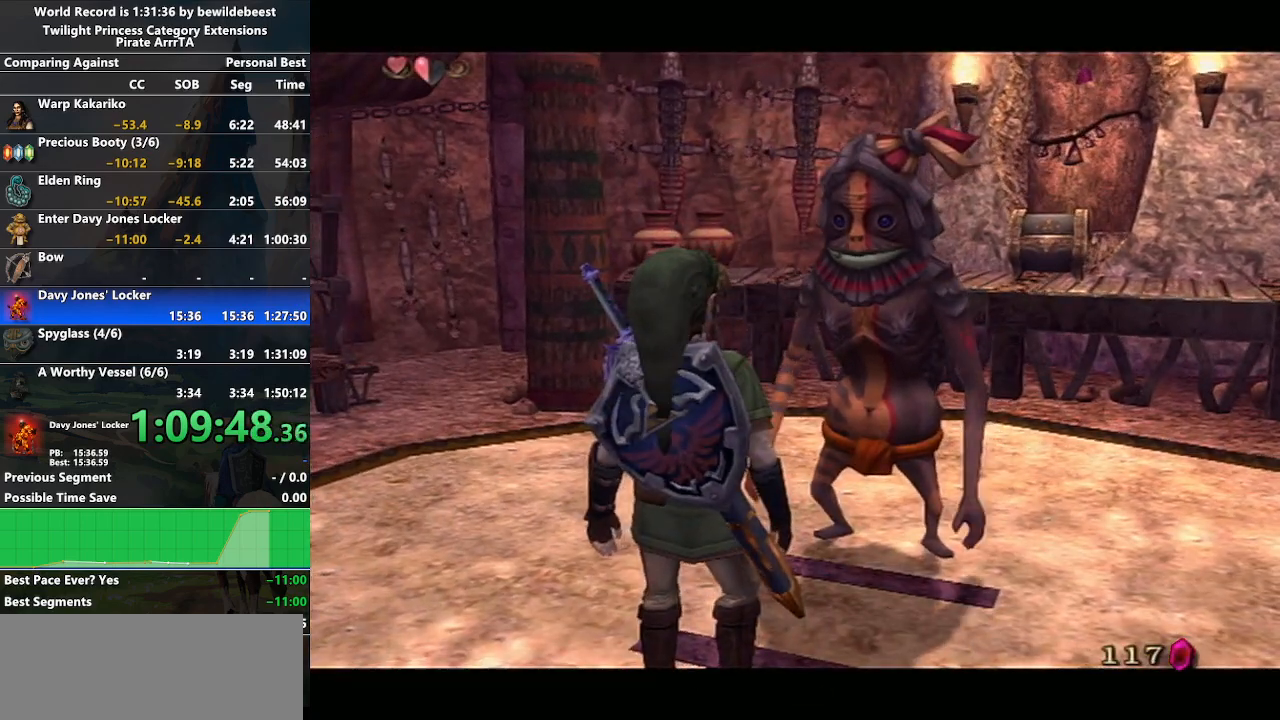
{"buttons": ["A"], "left_stick": "center", "right_stick": "center", "events": [[33, "A", "down"], [100, "A", "up"], [117, "B", "down"], [183, "B", "up"], [200, "A", "down"], [250, "A", "up"], [267, "B", "down"], [333, "A", "down"], [333, "B", "up"], [400, "A", "up"], [433, "B", "down"], [483, "A", "down"], [500, "B", "up"]]}
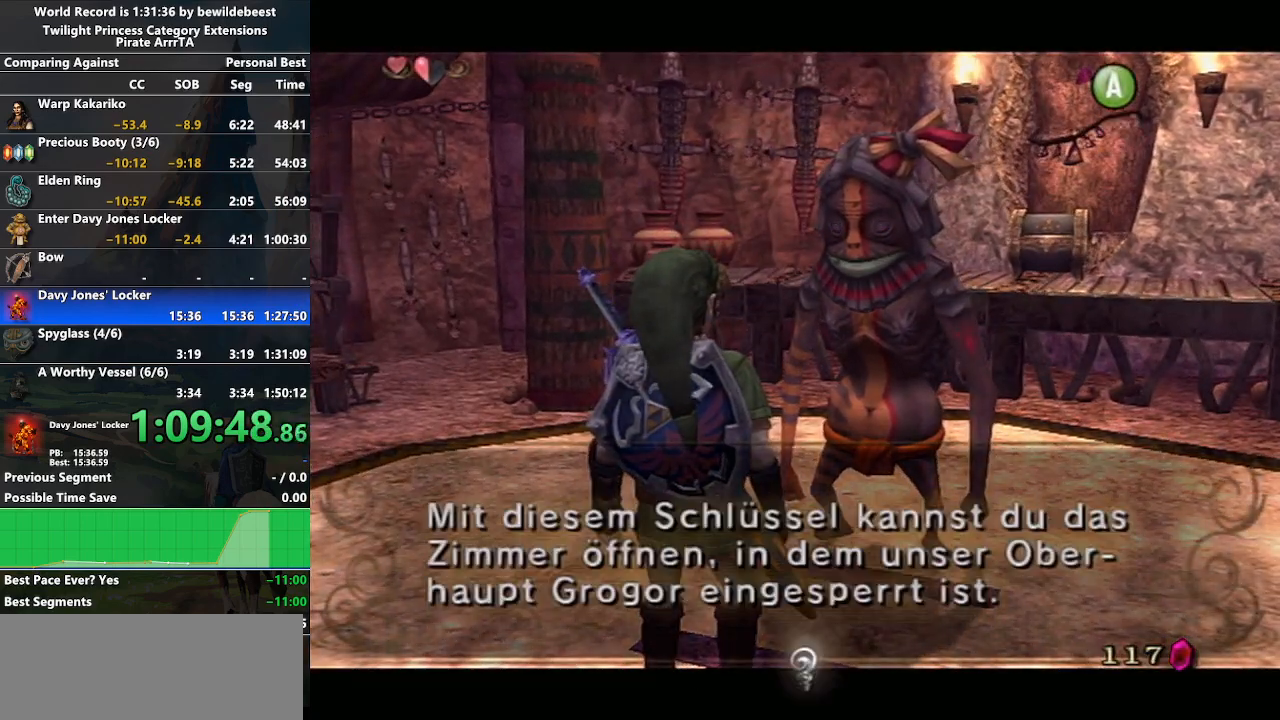
{"buttons": [], "left_stick": "down-left", "right_stick": "center", "events": [[33, "A", "up"], [117, "A", "down"], [183, "left_stick", "down-left"], [200, "A", "up"], [267, "A", "down"], [367, "A", "up"], [433, "A", "down"], [500, "A", "up"]]}
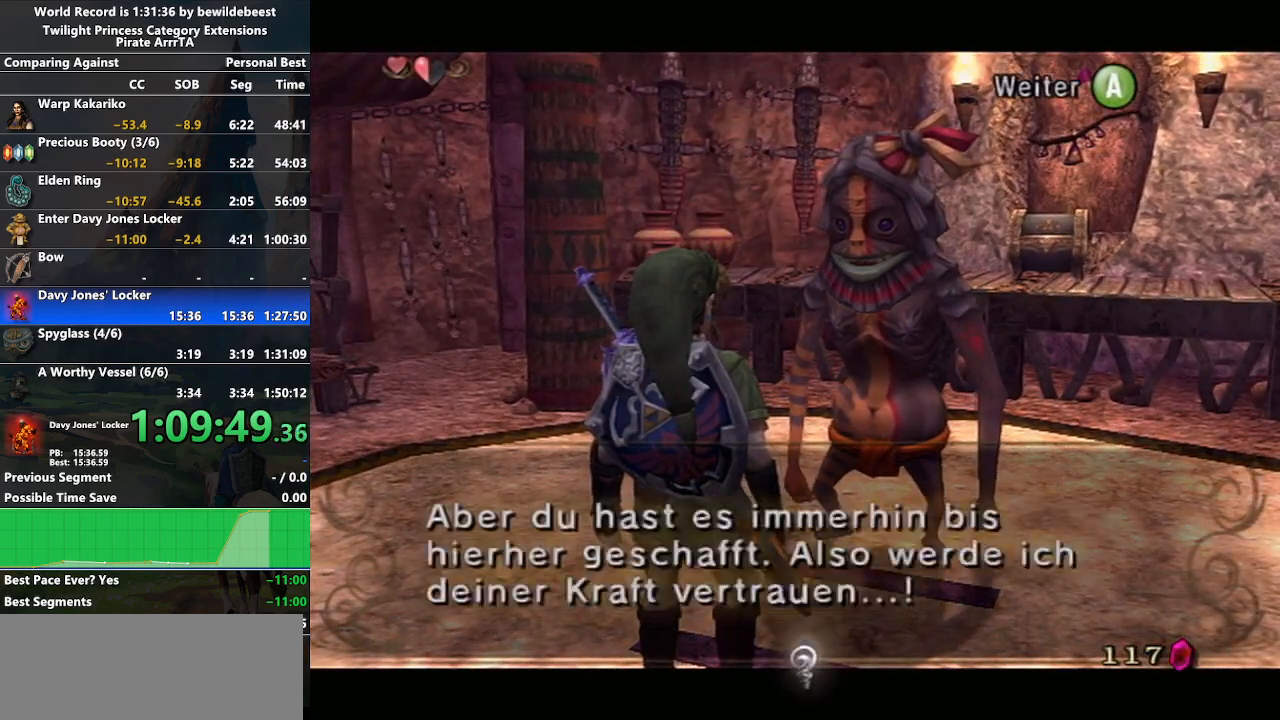
{"buttons": [], "left_stick": "down-left", "right_stick": "center", "events": [[67, "A", "down"], [167, "A", "up"], [217, "A", "down"], [283, "A", "up"], [383, "A", "down"], [450, "A", "up"]]}
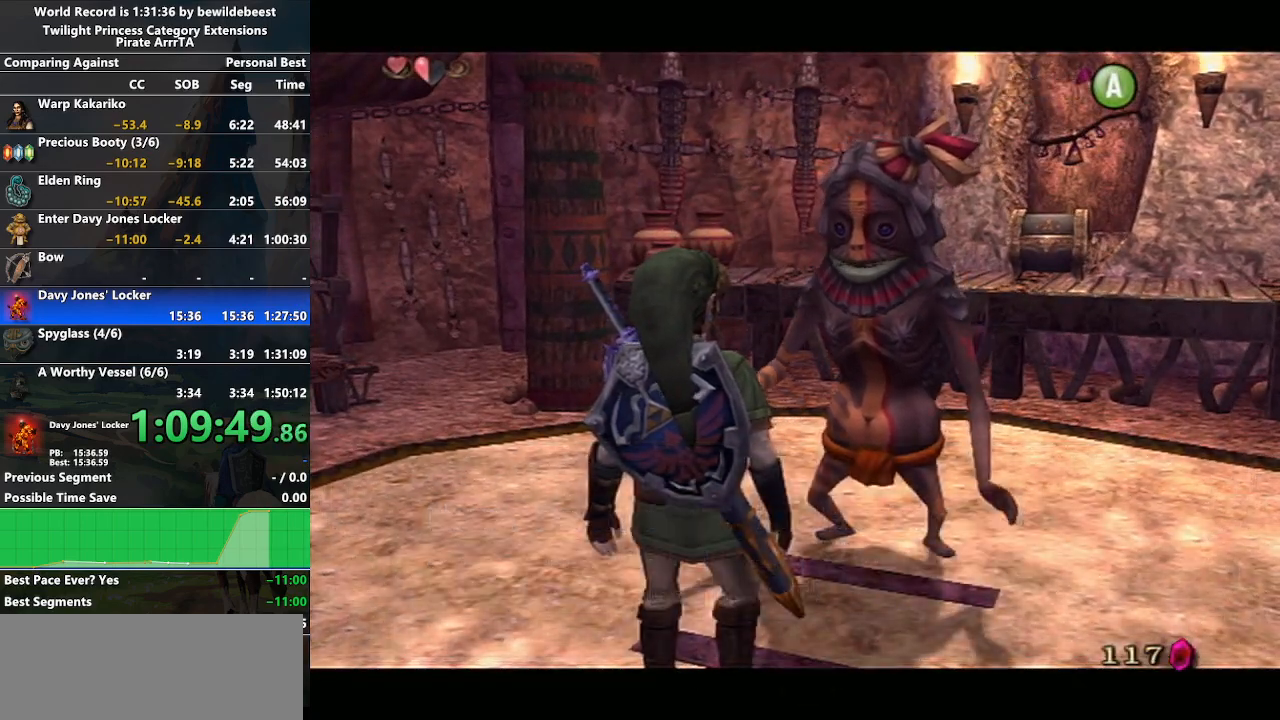
{"buttons": [], "left_stick": "up", "right_stick": "center", "events": [[17, "A", "down"], [100, "A", "up"], [200, "A", "down"], [250, "A", "up"], [283, "L1", "down"], [317, "left_stick", "center"], [467, "L1", "up"], [467, "left_stick", "up"]]}
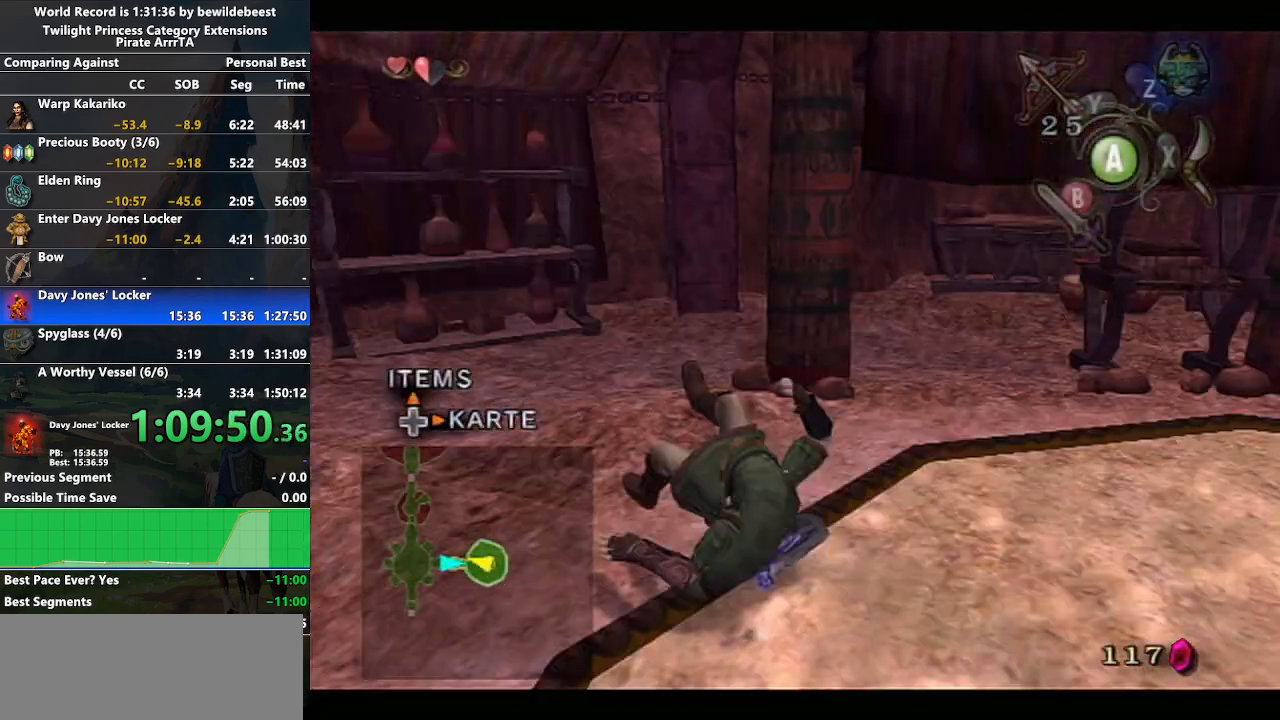
{"buttons": ["A"], "left_stick": "up", "right_stick": "center", "events": [[267, "A", "down"], [350, "A", "up"], [433, "A", "down"]]}
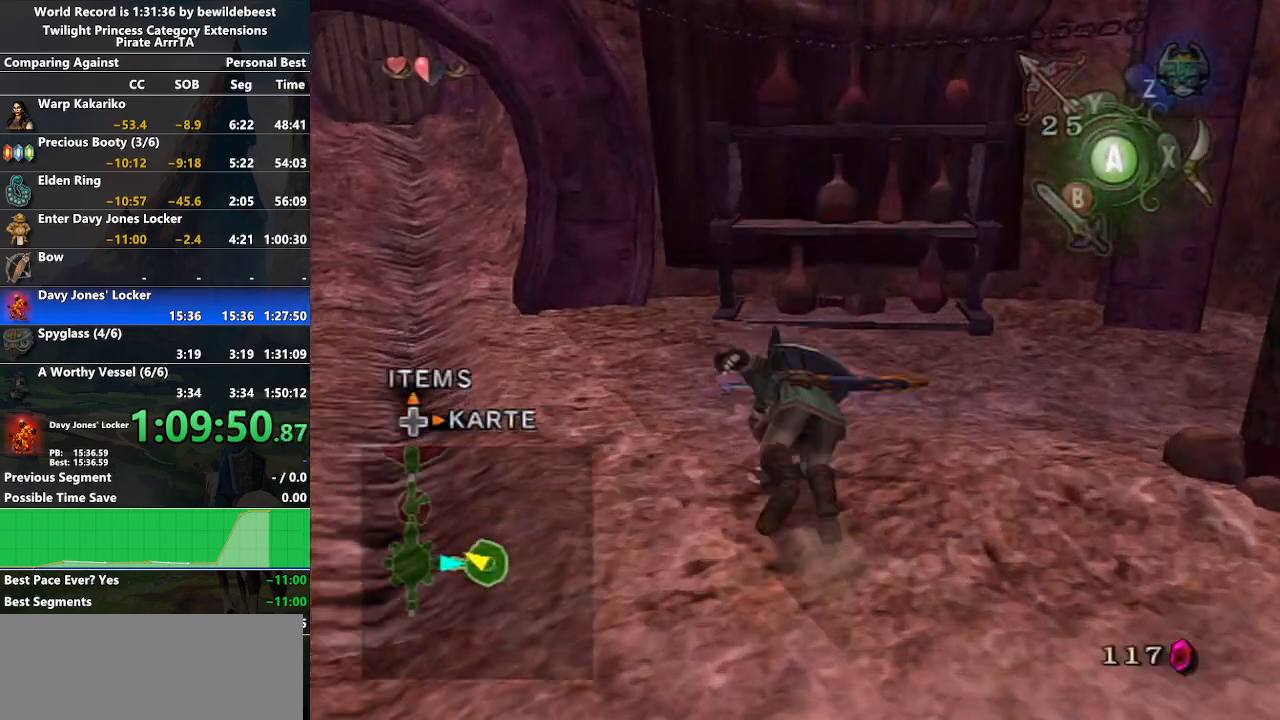
{"buttons": [], "left_stick": "up-left", "right_stick": "center", "events": [[17, "A", "up"], [33, "left_stick", "left"], [333, "left_stick", "up-left"]]}
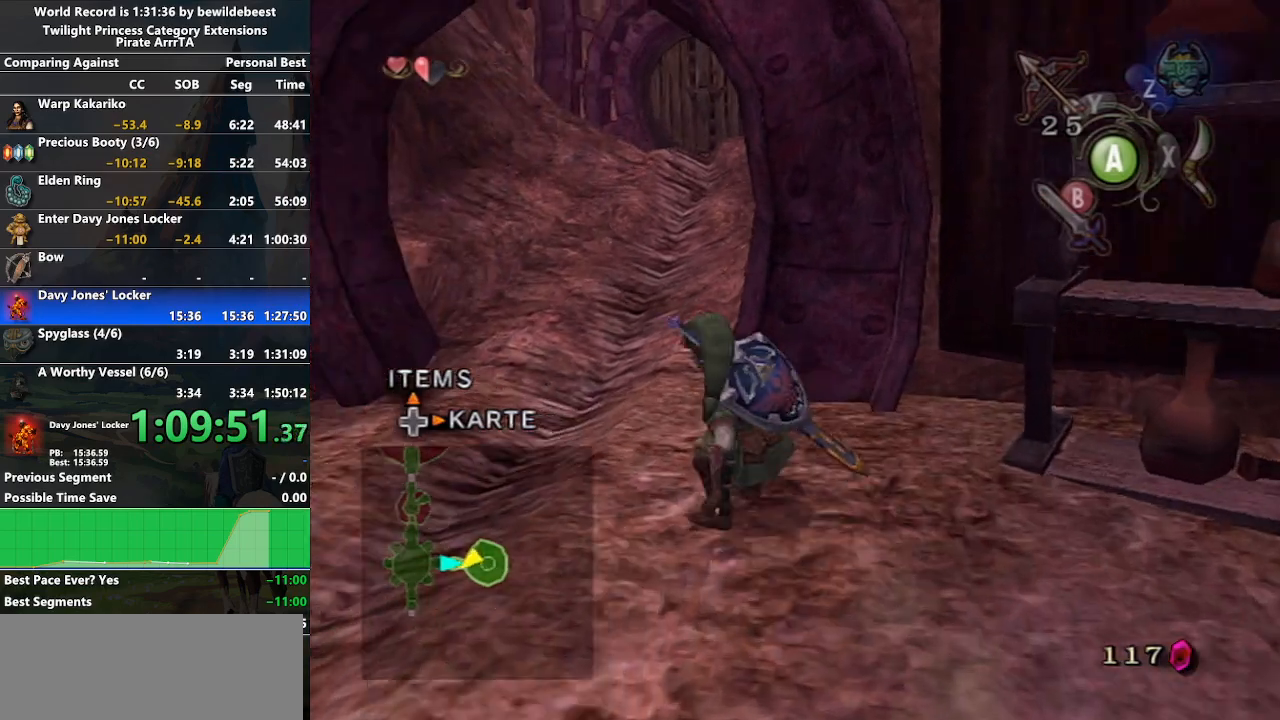
{"buttons": [], "left_stick": "up", "right_stick": "center", "events": [[117, "left_stick", "up"], [200, "A", "down"], [267, "A", "up"], [333, "A", "down"], [433, "A", "up"]]}
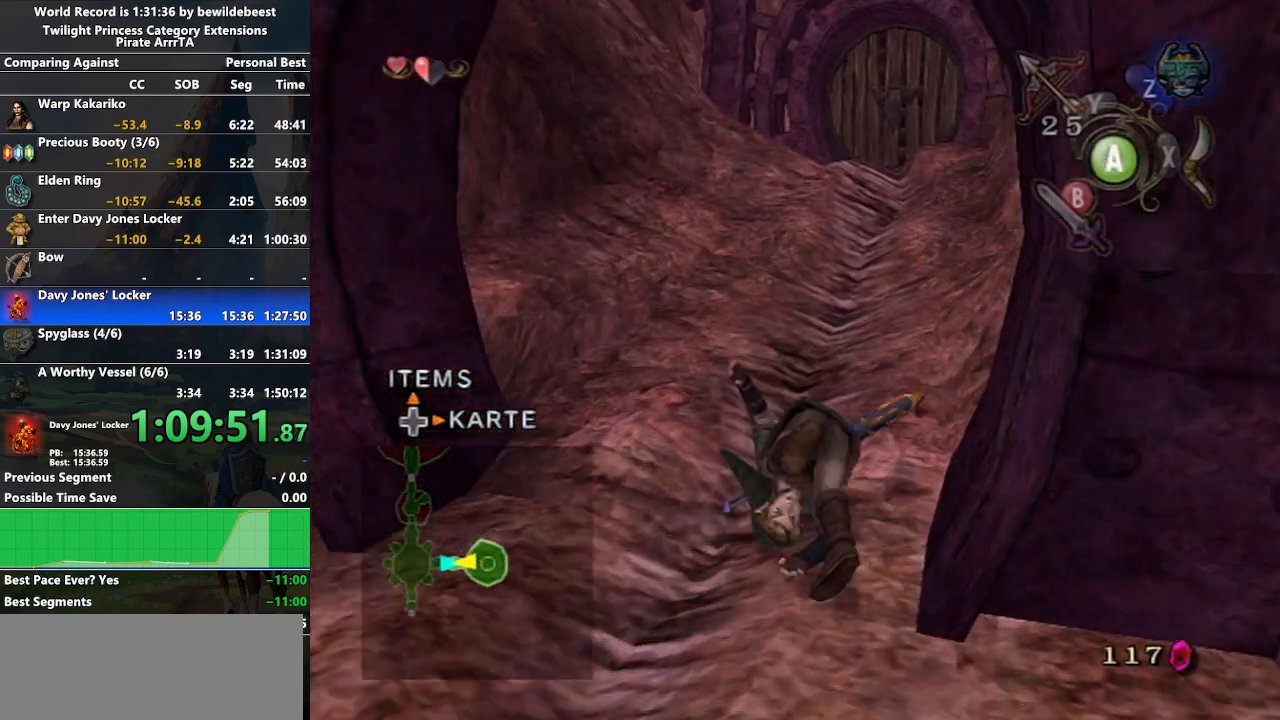
{"buttons": ["A"], "left_stick": "up", "right_stick": "center", "events": [[467, "A", "down"]]}
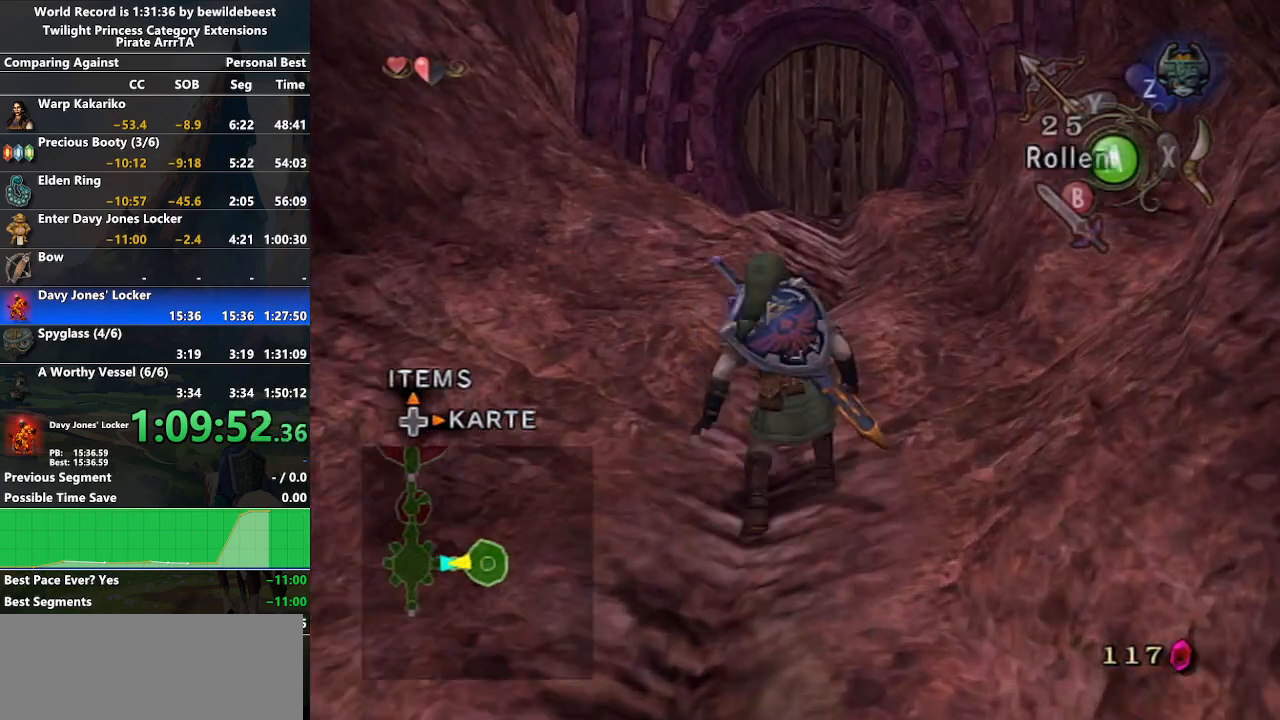
{"buttons": [], "left_stick": "up", "right_stick": "center", "events": [[33, "A", "up"], [117, "A", "down"], [217, "A", "up"], [250, "A", "down"], [383, "A", "up"]]}
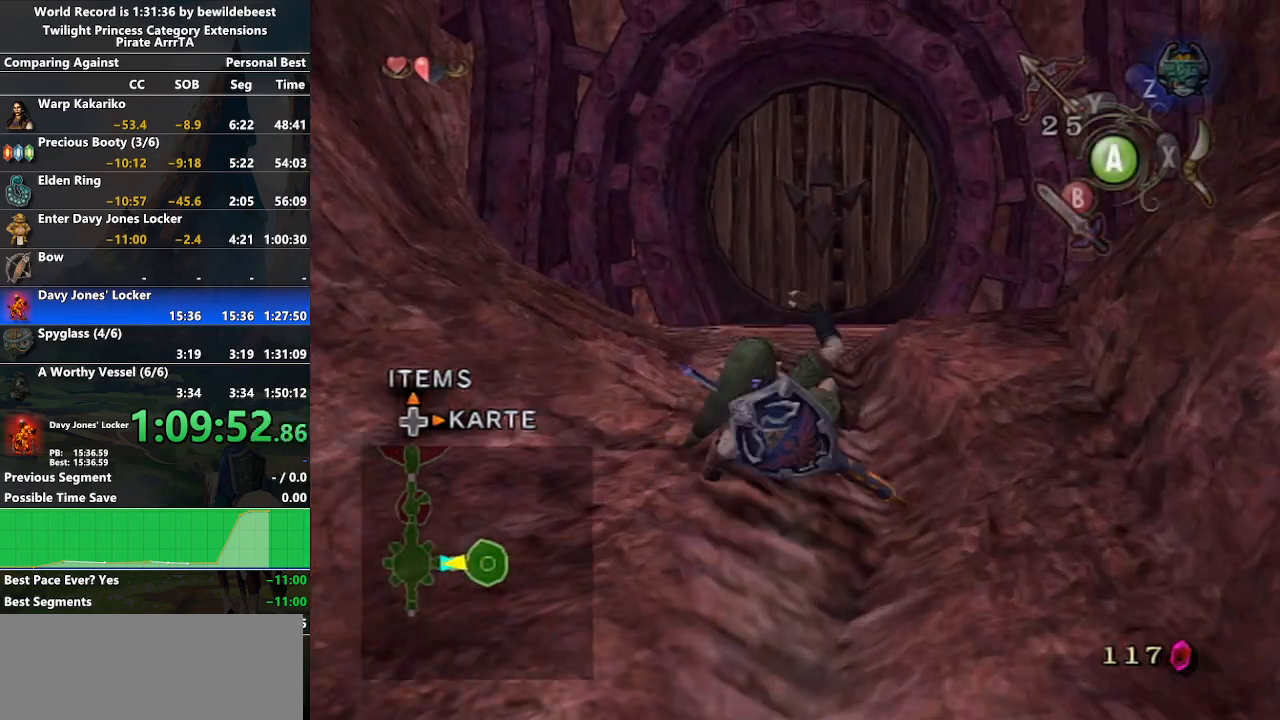
{"buttons": [], "left_stick": "up", "right_stick": "center", "events": []}
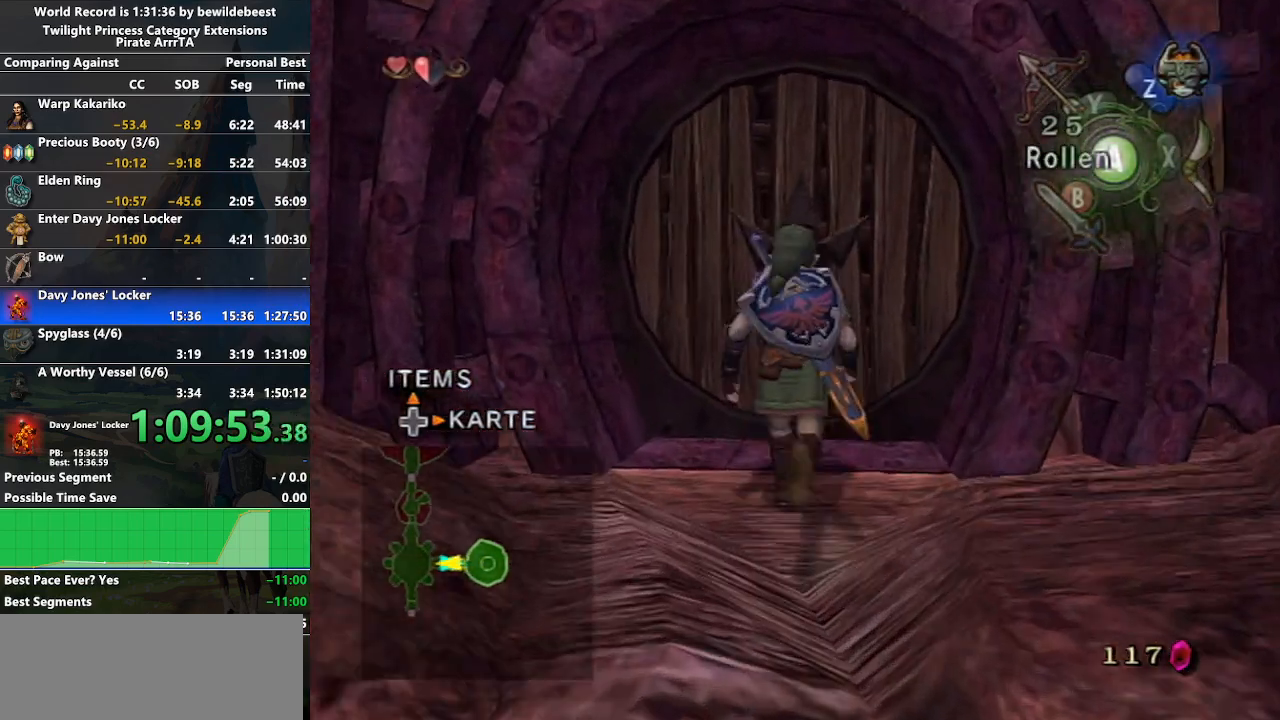
{"buttons": [], "left_stick": "center", "right_stick": "center", "events": [[250, "left_stick", "center"], [400, "A", "down"], [483, "A", "up"]]}
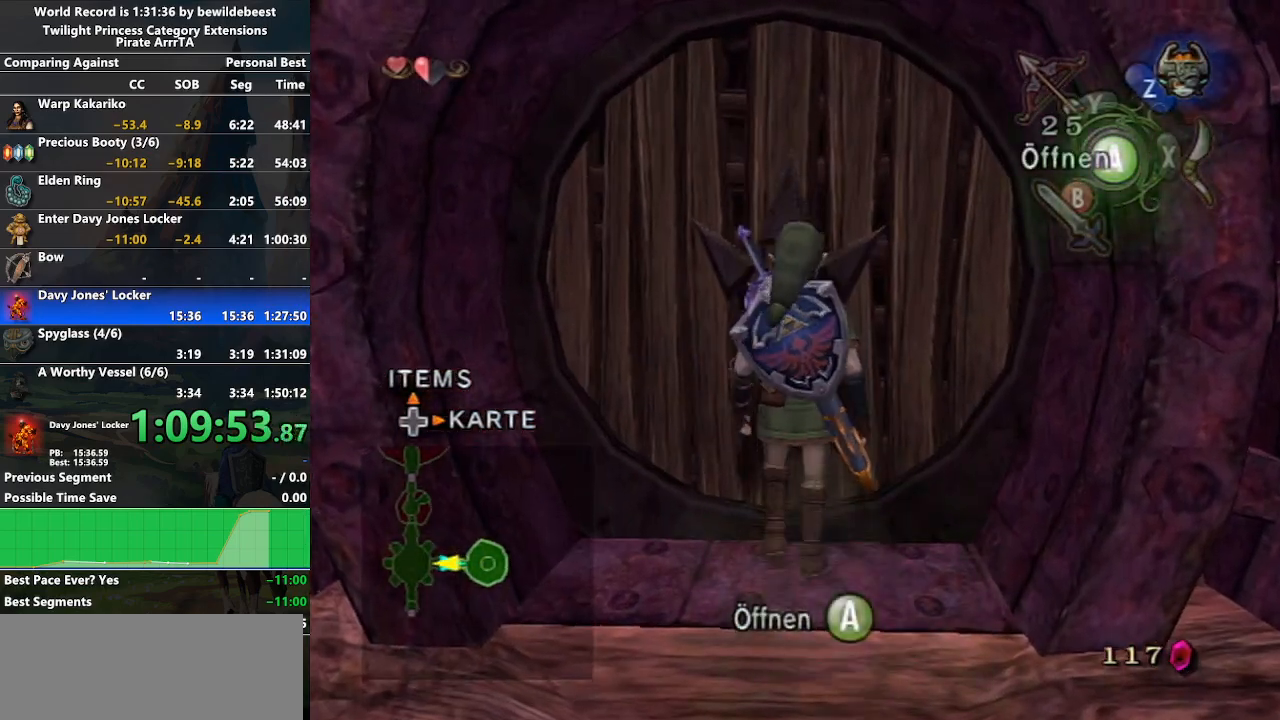
{"buttons": [], "left_stick": "center", "right_stick": "center", "events": []}
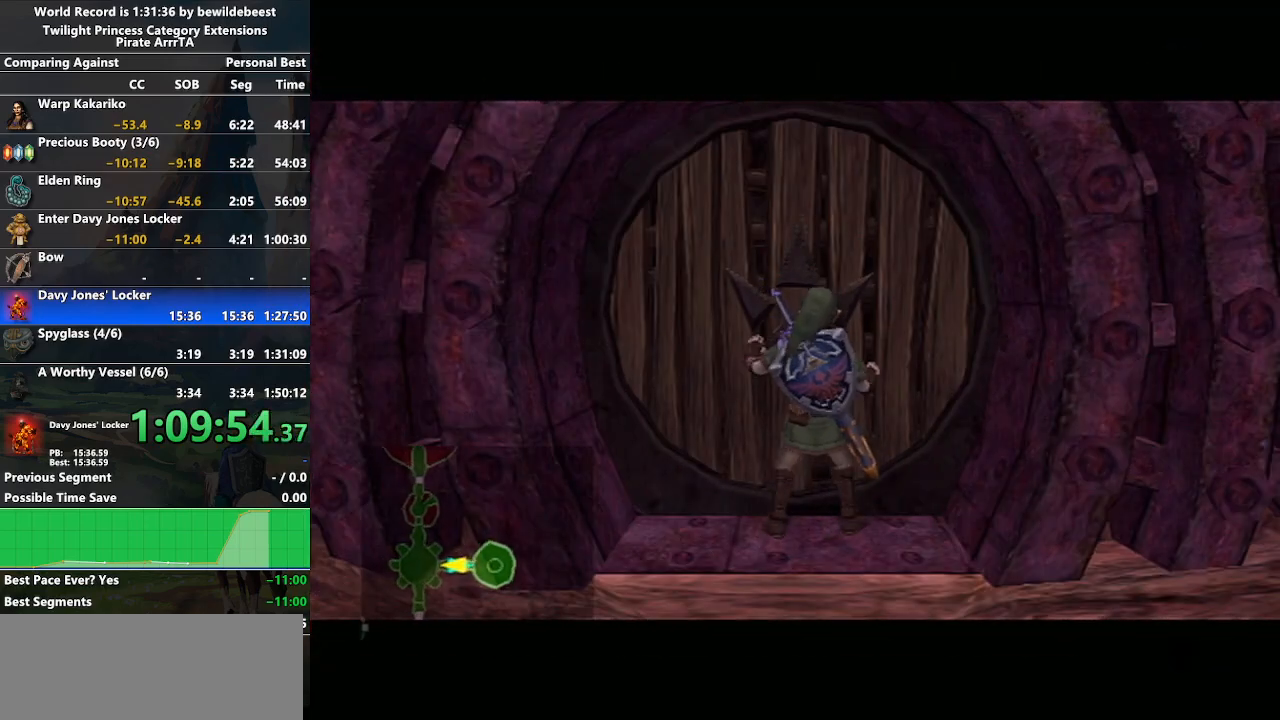
{"buttons": [], "left_stick": "center", "right_stick": "center", "events": []}
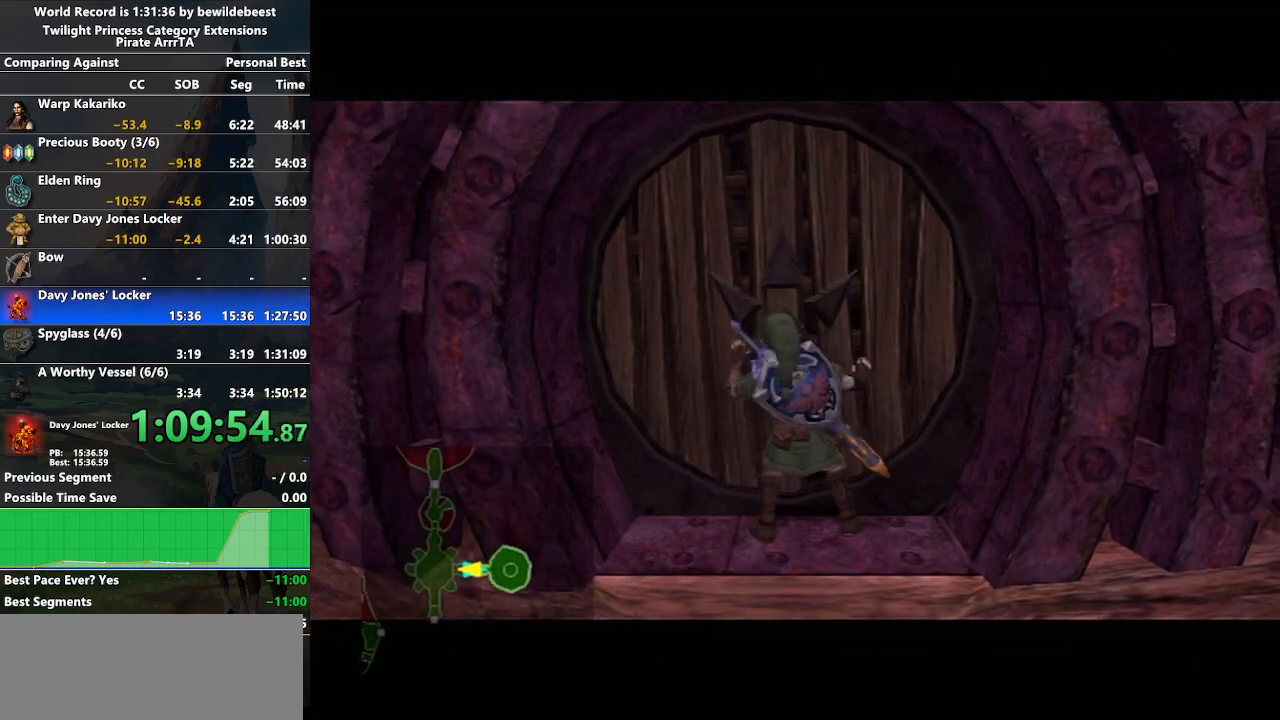
{"buttons": [], "left_stick": "center", "right_stick": "center", "events": []}
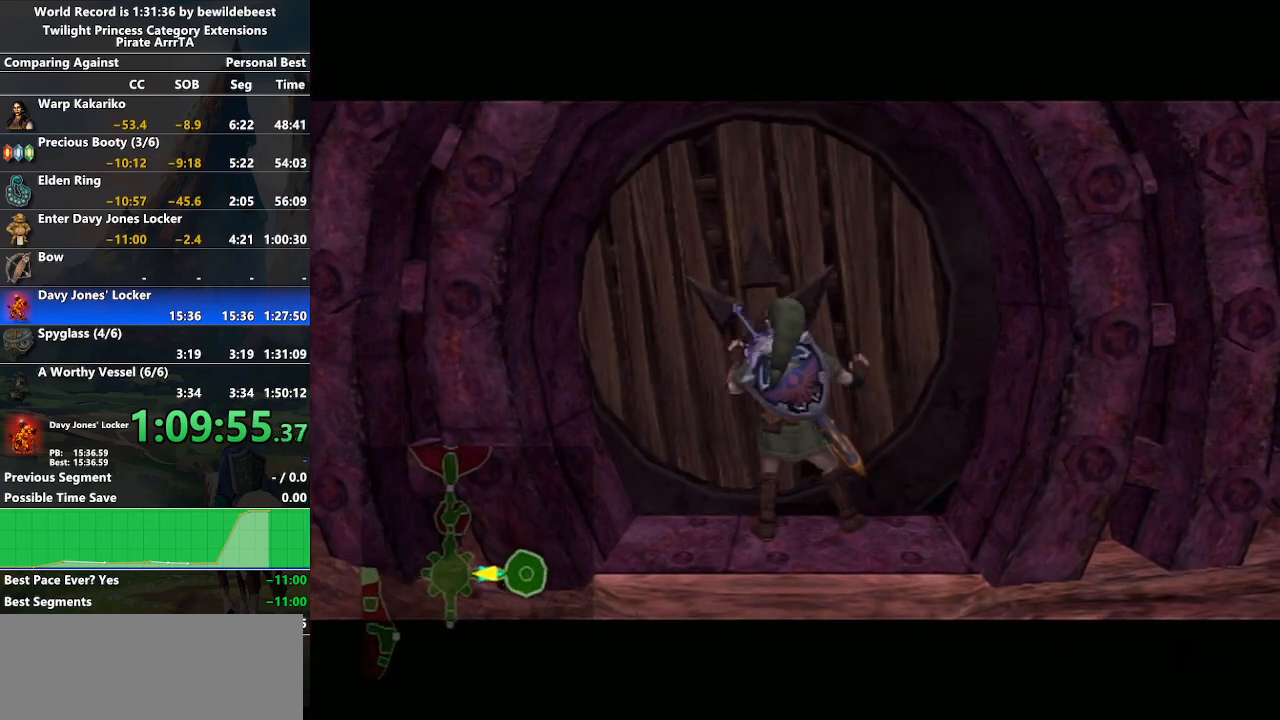
{"buttons": [], "left_stick": "center", "right_stick": "center", "events": []}